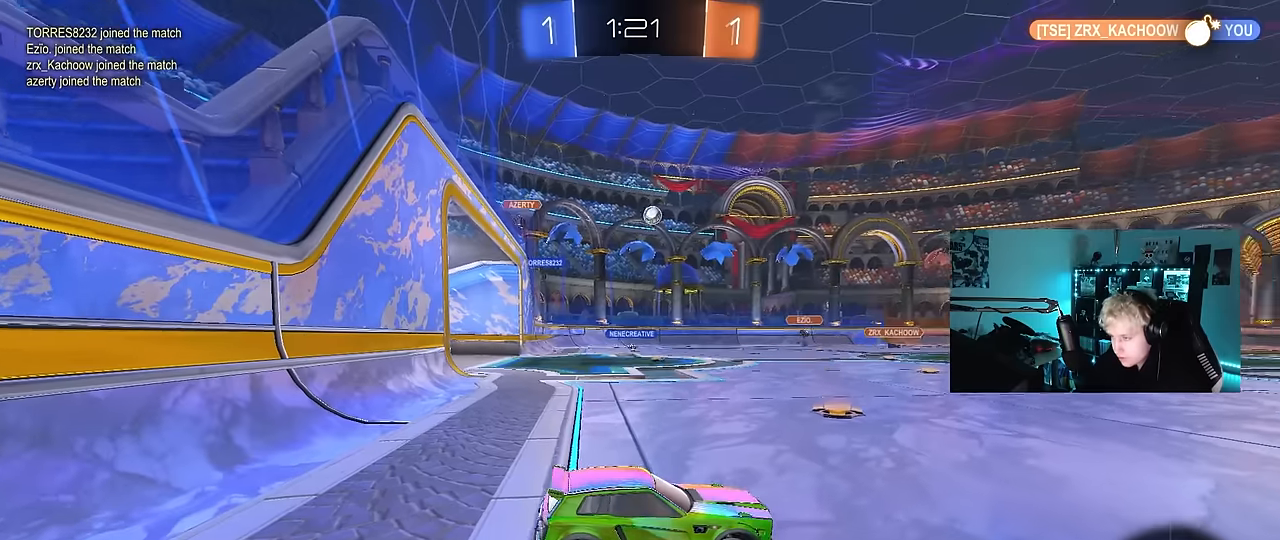
Gameplay with keyboard and mouse; each line is a JSON object with the keys and mouse buttons held at the frame after it. "events" lists presses ("down") and releases ("up") of "1", "2", "3", "4", "5", "a", "alt", "c", "caps_lock", "ctrl", "d", "e", "f", "g", "q", "r", "s", "shift", "space", "t", "tab", "v", "w", "x", "z", "mouse_left", "mouse_wheel" and "mouse_right" between this image and that frame as [ms after this image, input, new state], when the widget could be followed in between. "mouse_left", "mouse_wheel", "mouse_right" = the "left", "wheel", "right" buttons of the "mouse" list. No other keys are recorded. "wheel" means that the mouse wheel is clicked or scrolled. "mouse_move" is the direction in which the mouse moves at that frame (one of eight, or "still"), when it could be read.
{"keys": ["a", "w"], "mouse": [], "mouse_move": "down", "events": [[133, "w", "down"], [366, "a", "down"], [466, "shift", "down"], [500, "shift", "up"]]}
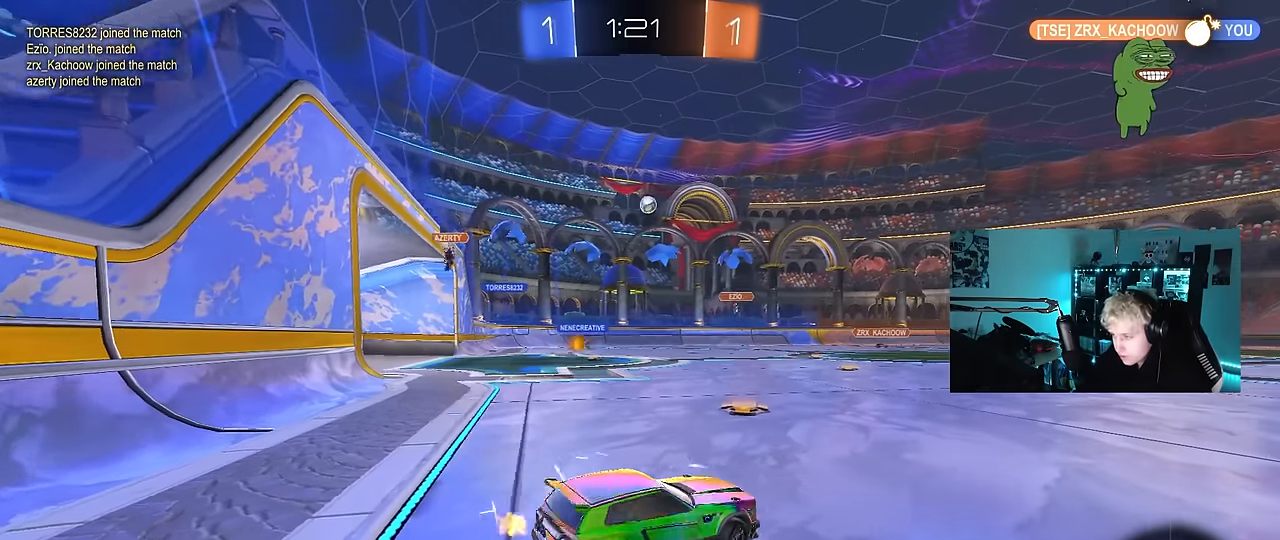
{"keys": ["w"], "mouse": [], "mouse_move": "still", "events": [[200, "a", "up"]]}
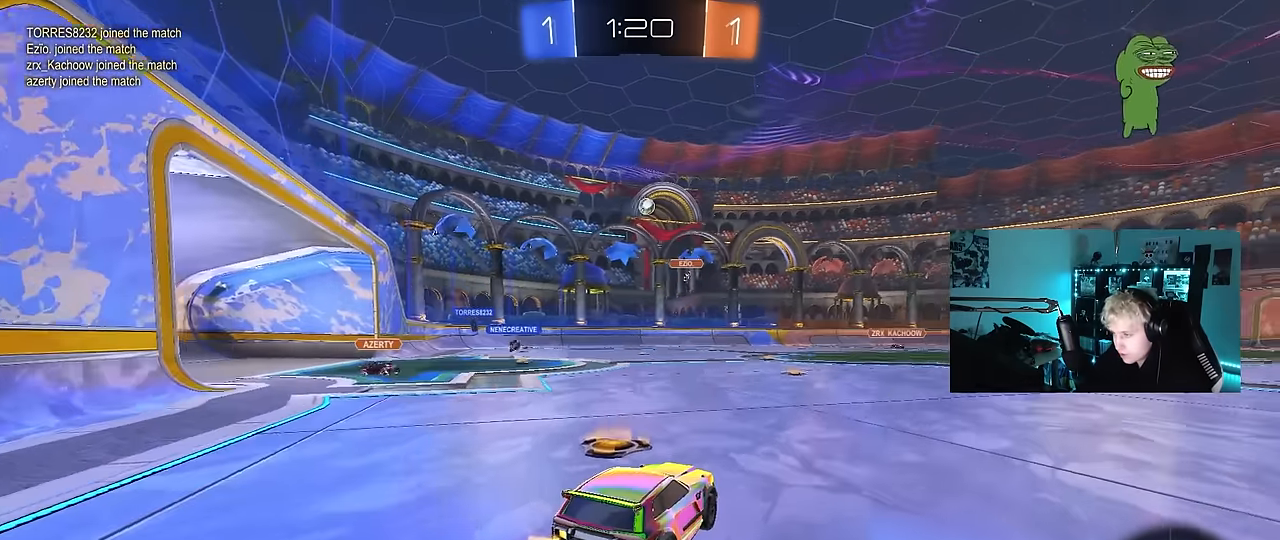
{"keys": ["w"], "mouse": [], "mouse_move": "still", "events": []}
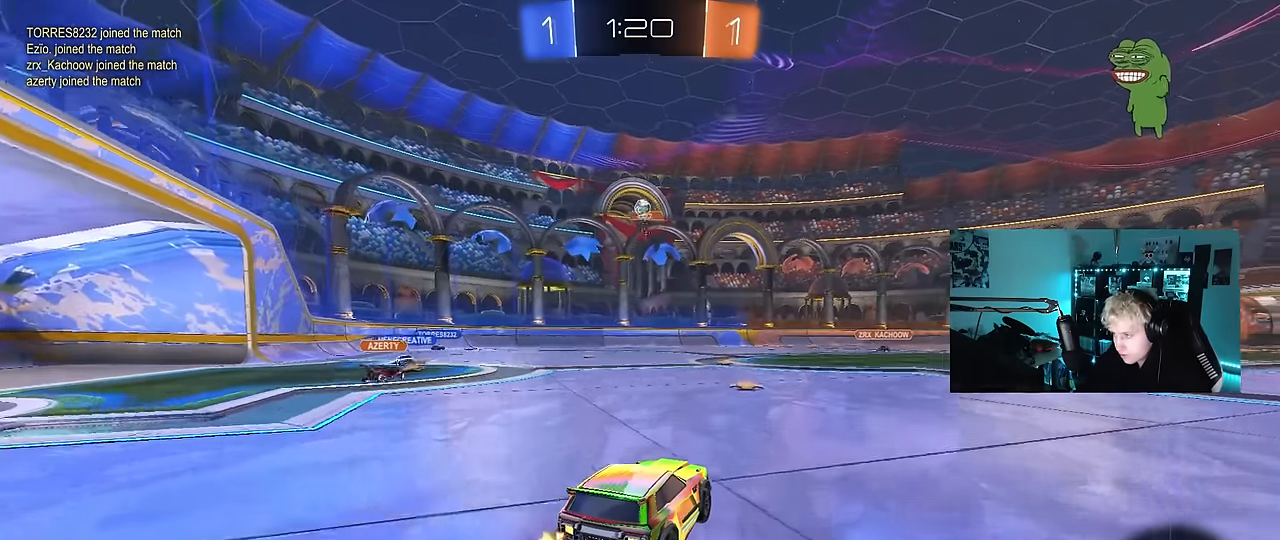
{"keys": ["w"], "mouse": [], "mouse_move": "still", "events": [[233, "a", "down"], [366, "a", "up"]]}
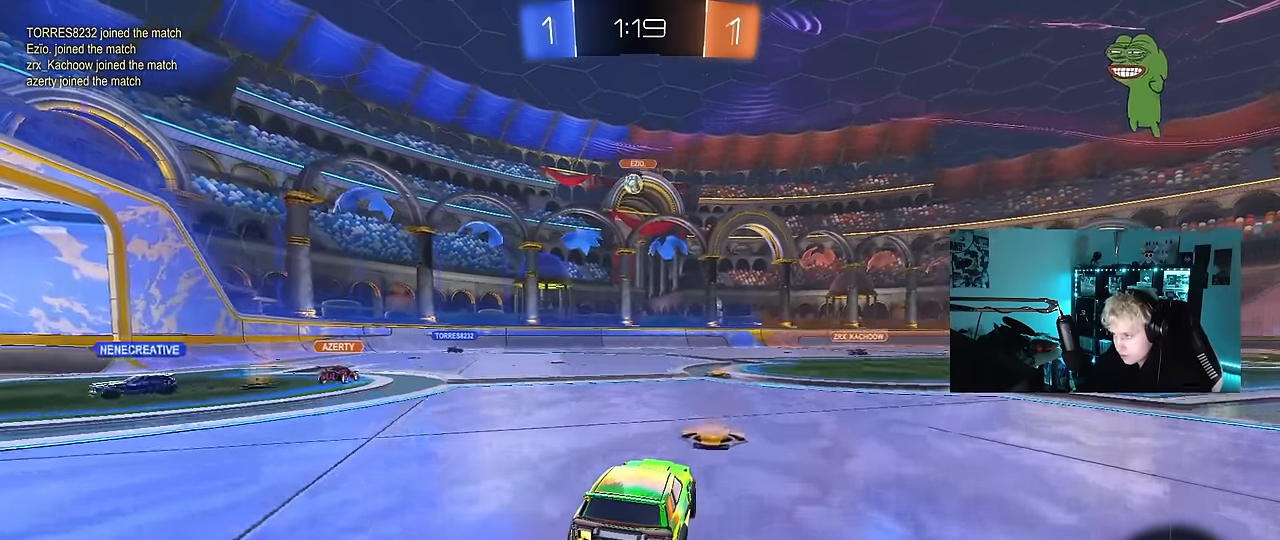
{"keys": ["d", "w"], "mouse": [], "mouse_move": "still", "events": [[100, "a", "down"], [283, "a", "up"], [333, "d", "down"]]}
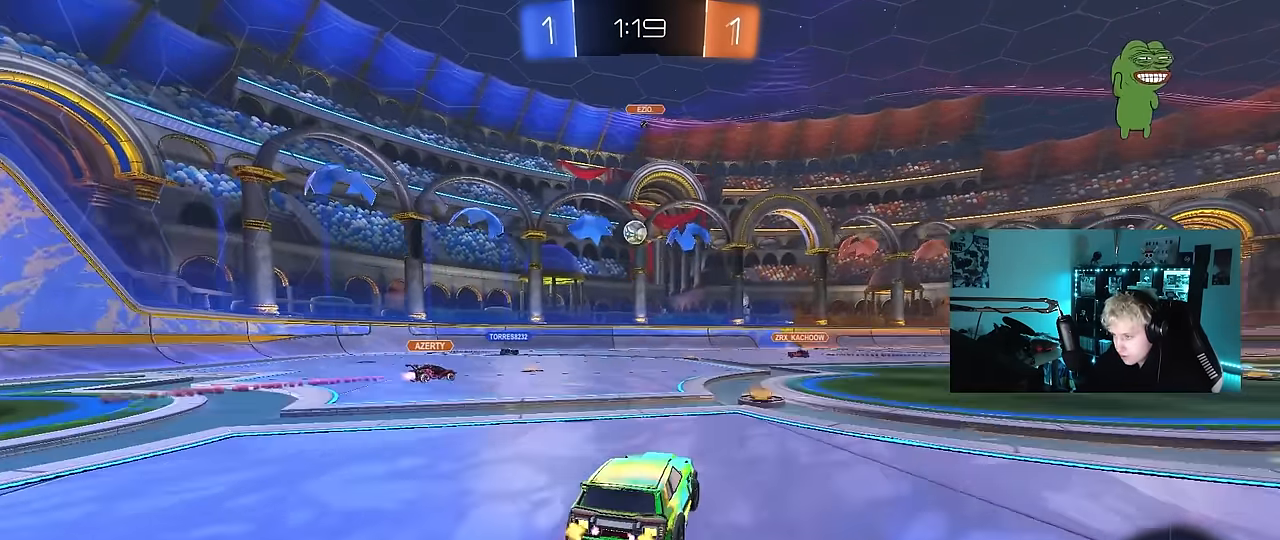
{"keys": ["a", "w"], "mouse": [], "mouse_move": "still", "events": [[16, "mouse_left", "down"], [66, "d", "up"], [350, "d", "down"], [350, "mouse_left", "up"], [450, "d", "up"], [483, "a", "down"]]}
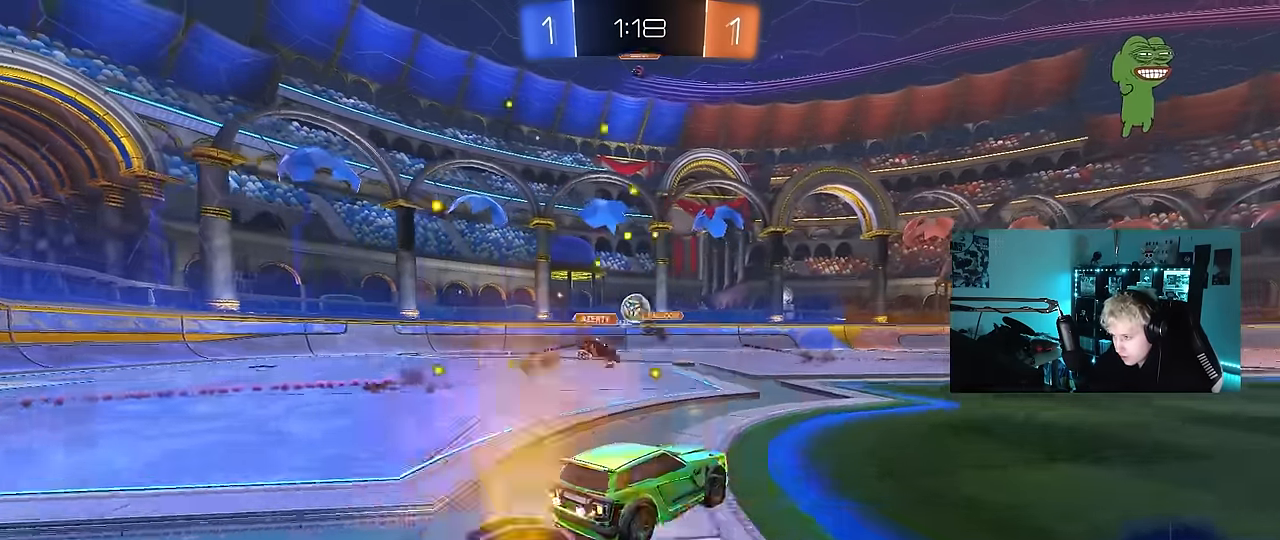
{"keys": ["d", "w"], "mouse": ["left"], "mouse_move": "still", "events": [[133, "a", "up"], [183, "d", "down"], [183, "w", "up"], [266, "w", "down"], [466, "mouse_left", "down"], [466, "shift", "down"], [500, "shift", "up"]]}
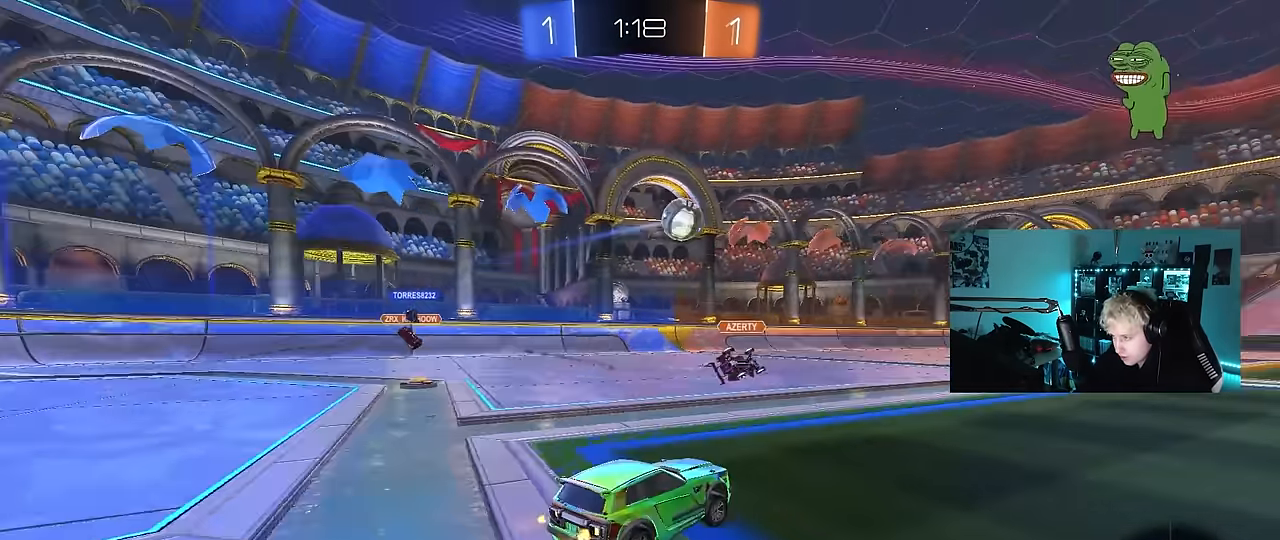
{"keys": ["d", "s", "shift"], "mouse": ["left"], "mouse_move": "still", "events": [[100, "d", "up"], [100, "mouse_right", "down"], [200, "d", "down"], [200, "mouse_right", "up"], [200, "shift", "down"], [233, "mouse_right", "down"], [283, "w", "up"], [333, "s", "down"], [466, "mouse_right", "up"]]}
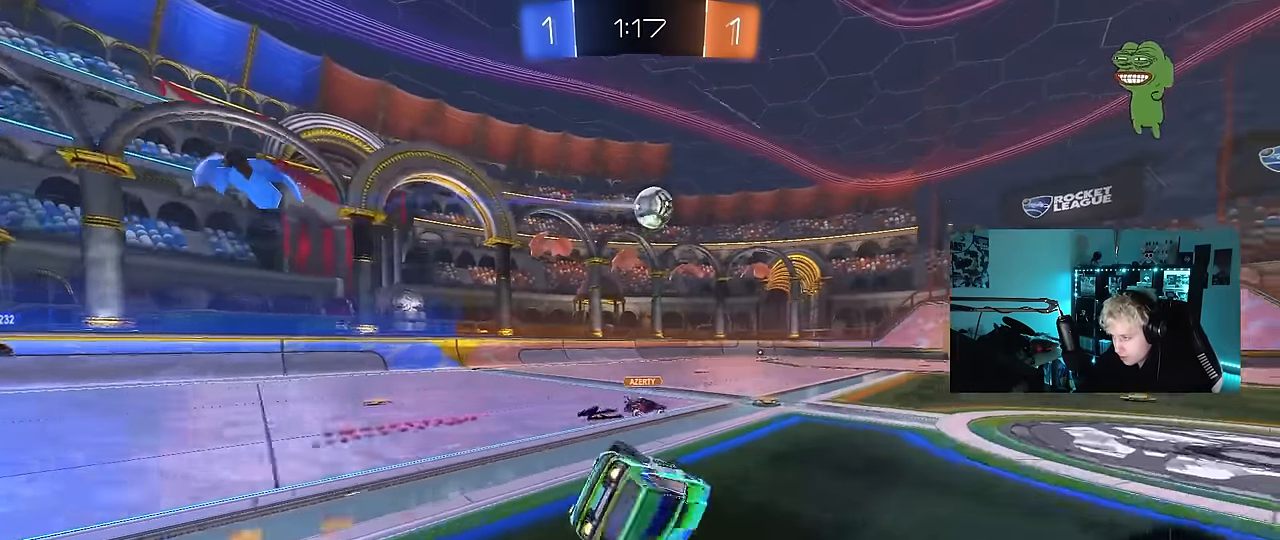
{"keys": ["d", "s", "shift"], "mouse": [], "mouse_move": "up-right", "events": [[66, "mouse_left", "up"], [166, "s", "up"], [250, "s", "down"]]}
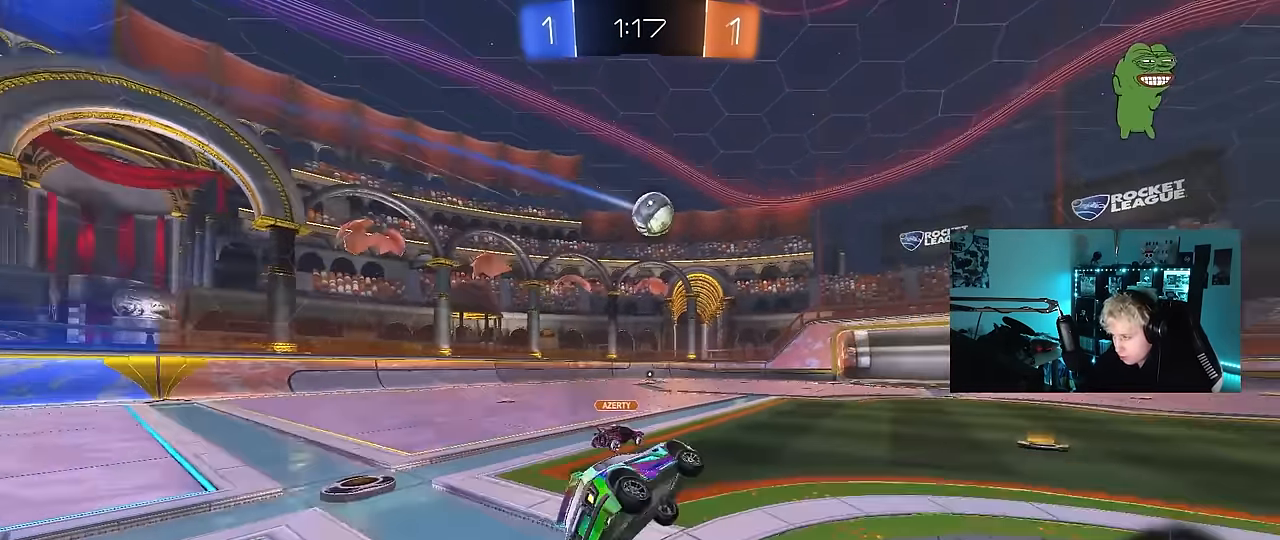
{"keys": ["a", "w"], "mouse": [], "mouse_move": "still", "events": [[33, "s", "up"], [33, "shift", "up"], [83, "d", "up"], [233, "w", "down"], [266, "mouse_left", "down"], [450, "a", "down"], [450, "mouse_left", "up"]]}
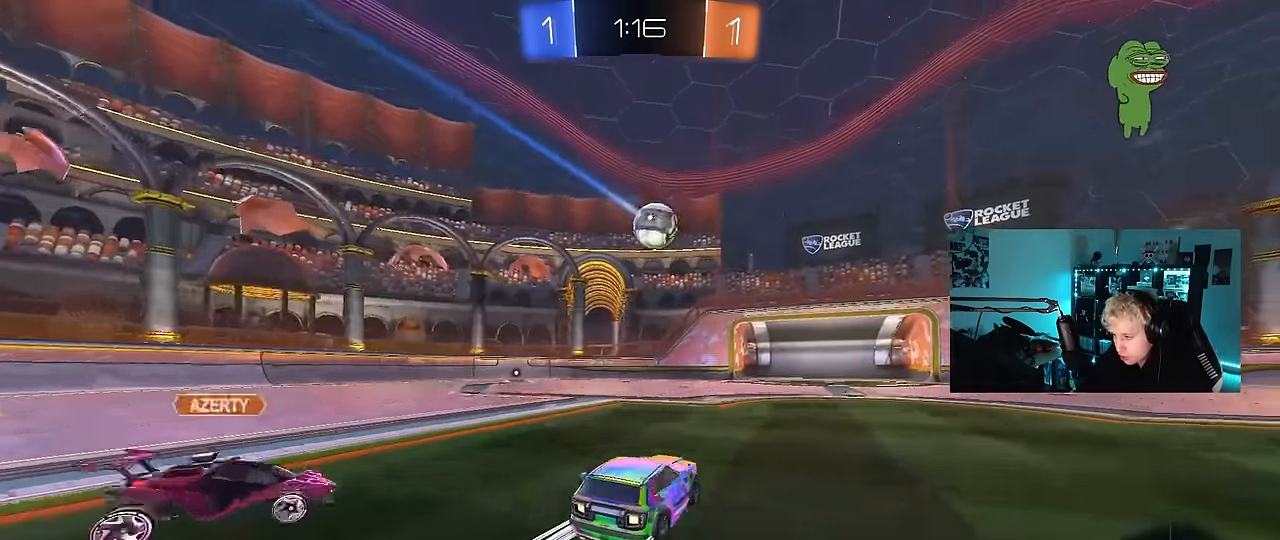
{"keys": [], "mouse": ["left", "right"], "mouse_move": "left", "events": [[100, "a", "up"], [100, "d", "down"], [333, "d", "up"], [466, "mouse_left", "down"], [466, "mouse_right", "down"], [466, "w", "up"]]}
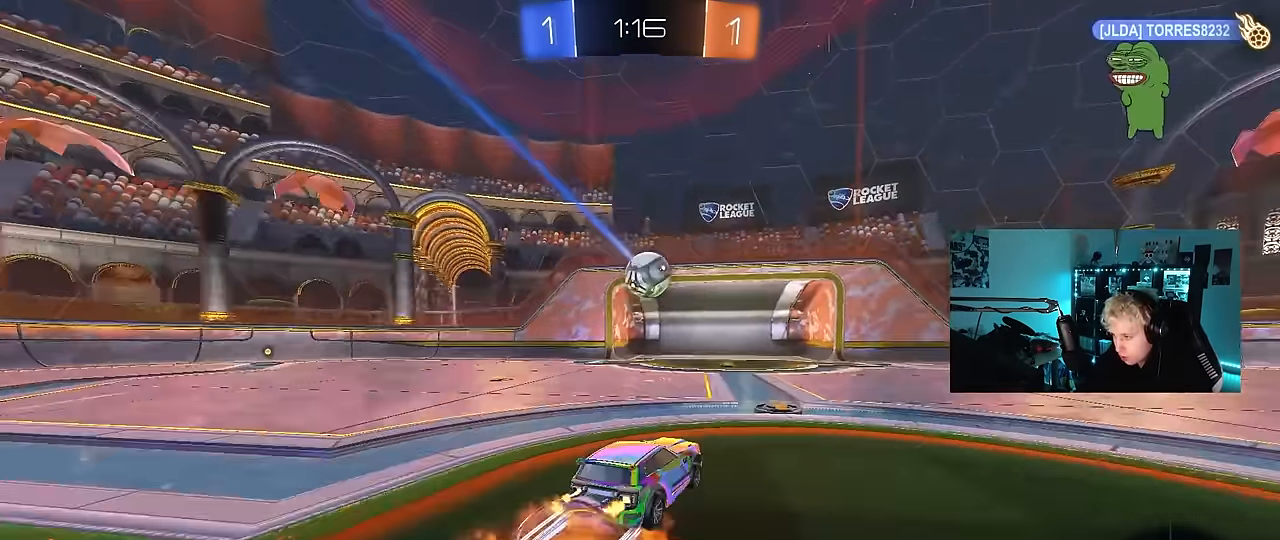
{"keys": ["s"], "mouse": ["left", "right"], "mouse_move": "still", "events": [[16, "a", "down"], [66, "shift", "down"], [66, "x", "down"], [116, "x", "up"], [166, "a", "up"], [200, "mouse_right", "up"], [250, "shift", "up"], [300, "mouse_right", "down"], [300, "s", "down"], [400, "s", "up"], [483, "s", "down"]]}
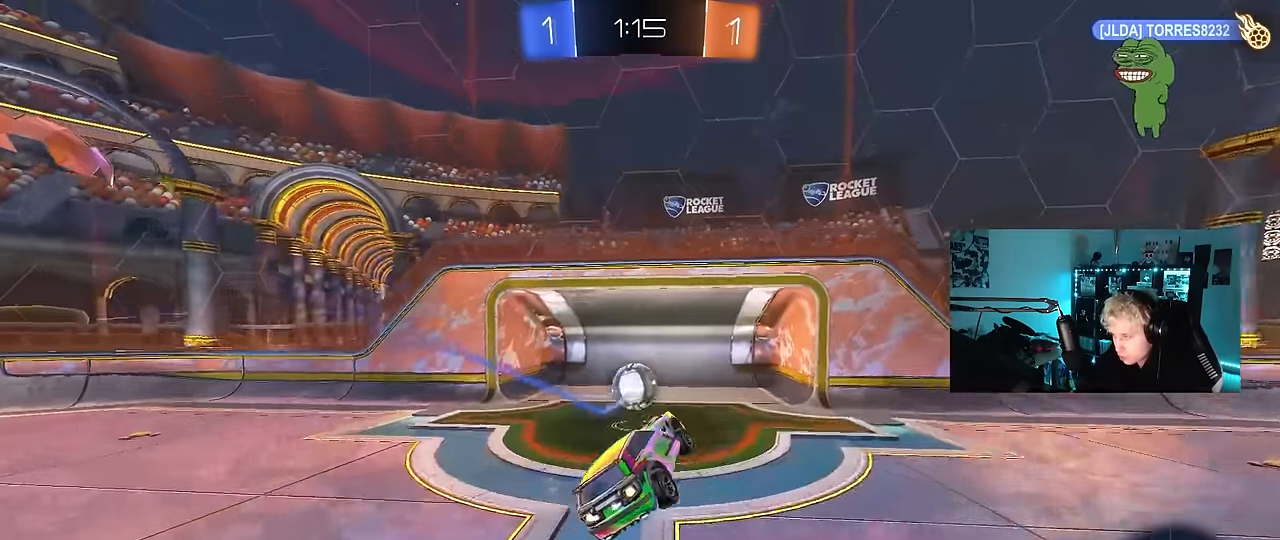
{"keys": ["a", "shift"], "mouse": ["left"], "mouse_move": "still", "events": [[33, "a", "down"], [33, "d", "down"], [33, "mouse_right", "up"], [83, "d", "up"], [133, "shift", "down"], [183, "s", "up"], [316, "w", "down"], [500, "w", "up"]]}
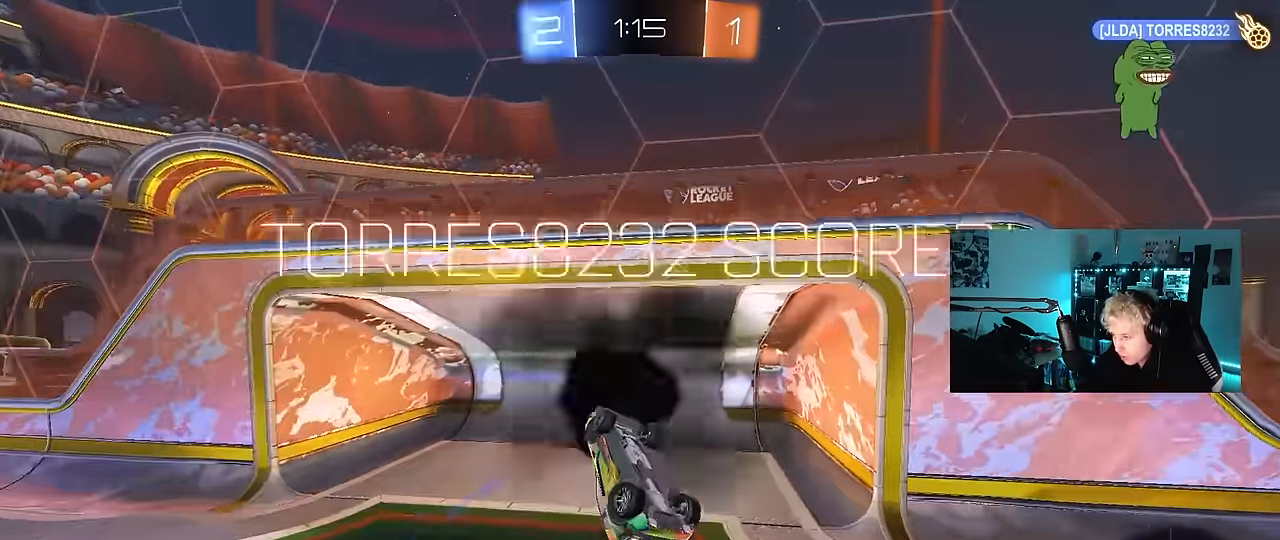
{"keys": ["space", "tab"], "mouse": [], "mouse_move": "still", "events": [[50, "mouse_left", "up"], [100, "s", "down"], [150, "a", "up"], [150, "s", "up"], [150, "shift", "up"], [383, "space", "down"], [433, "tab", "down"]]}
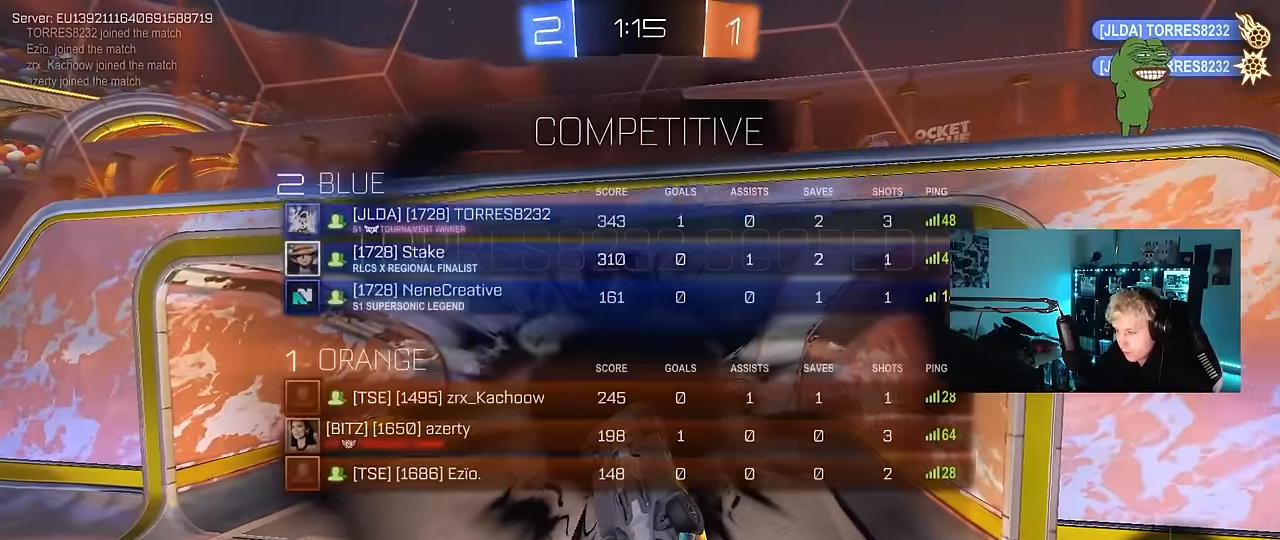
{"keys": [], "mouse": [], "mouse_move": "still", "events": [[117, "space", "up"], [250, "tab", "up"]]}
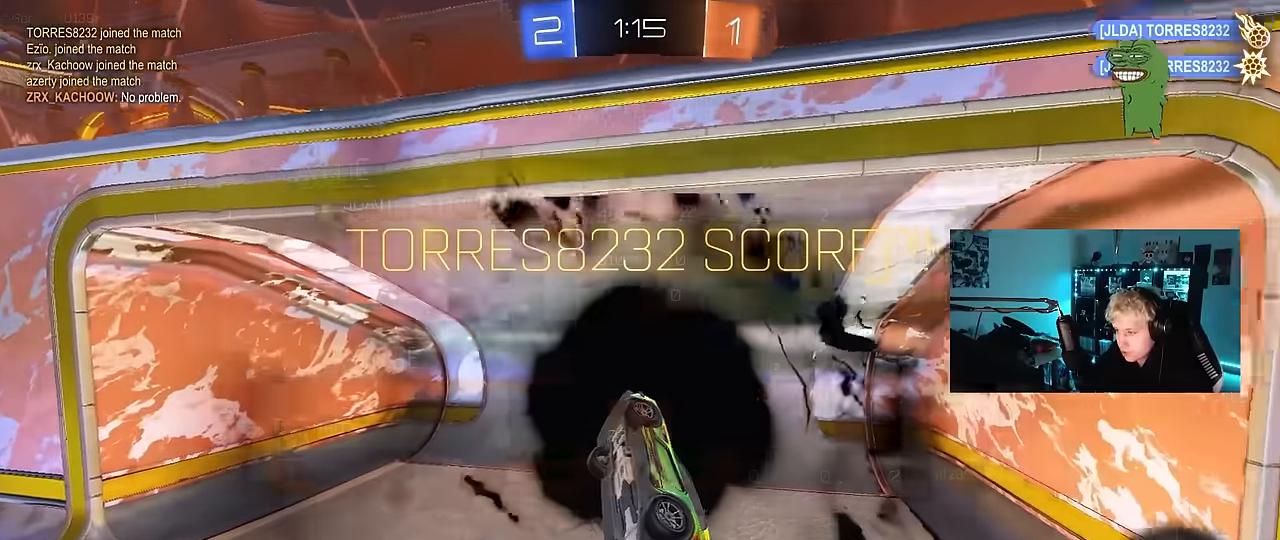
{"keys": ["tab"], "mouse": [], "mouse_move": "still", "events": [[217, "tab", "down"]]}
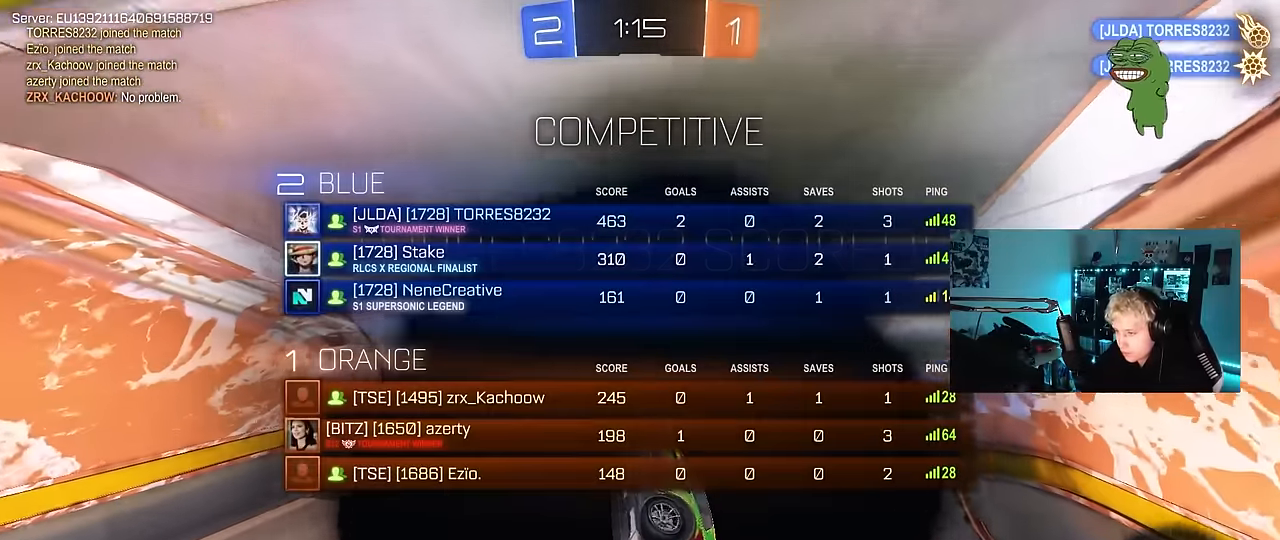
{"keys": [], "mouse": [], "mouse_move": "still", "events": [[150, "tab", "up"]]}
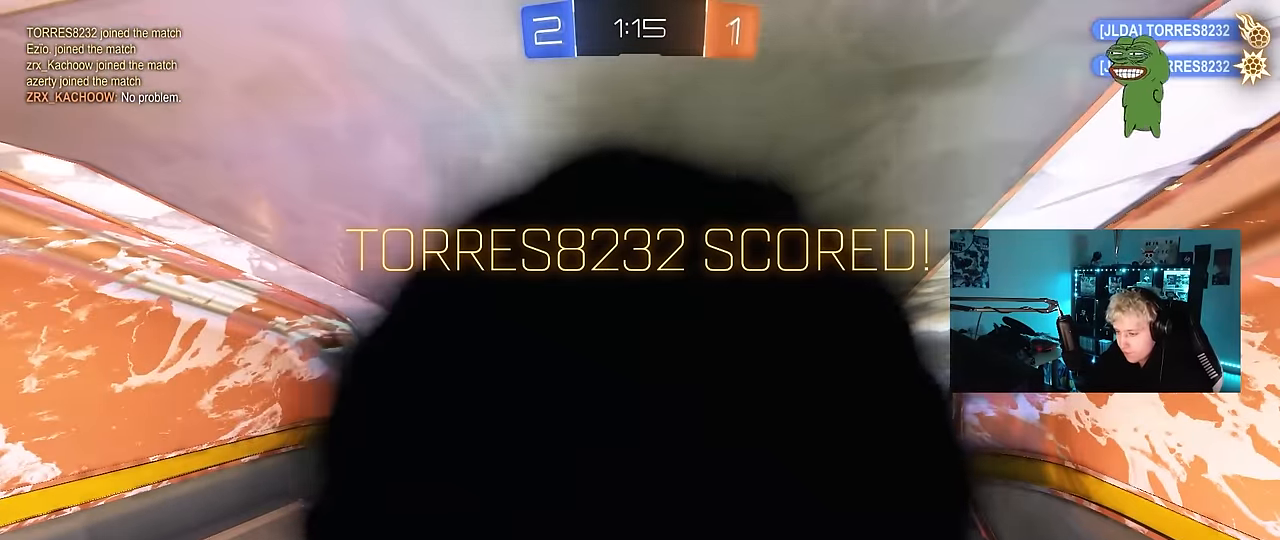
{"keys": [], "mouse": [], "mouse_move": "still", "events": []}
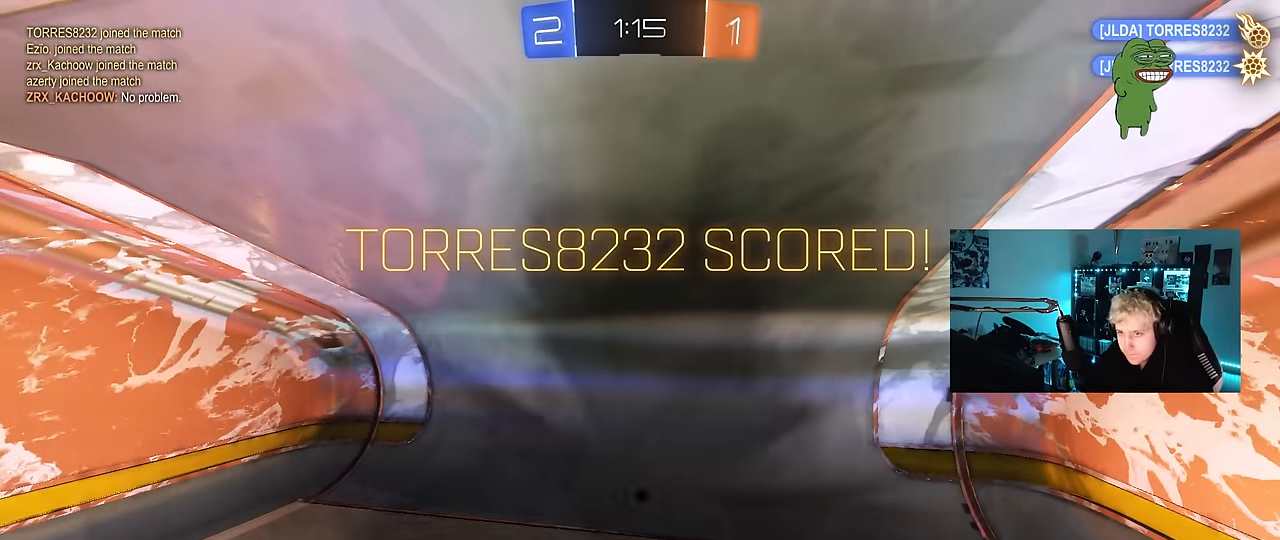
{"keys": ["4"], "mouse": [], "mouse_move": "still", "events": [[417, "2", "down"], [450, "4", "down"], [500, "2", "up"]]}
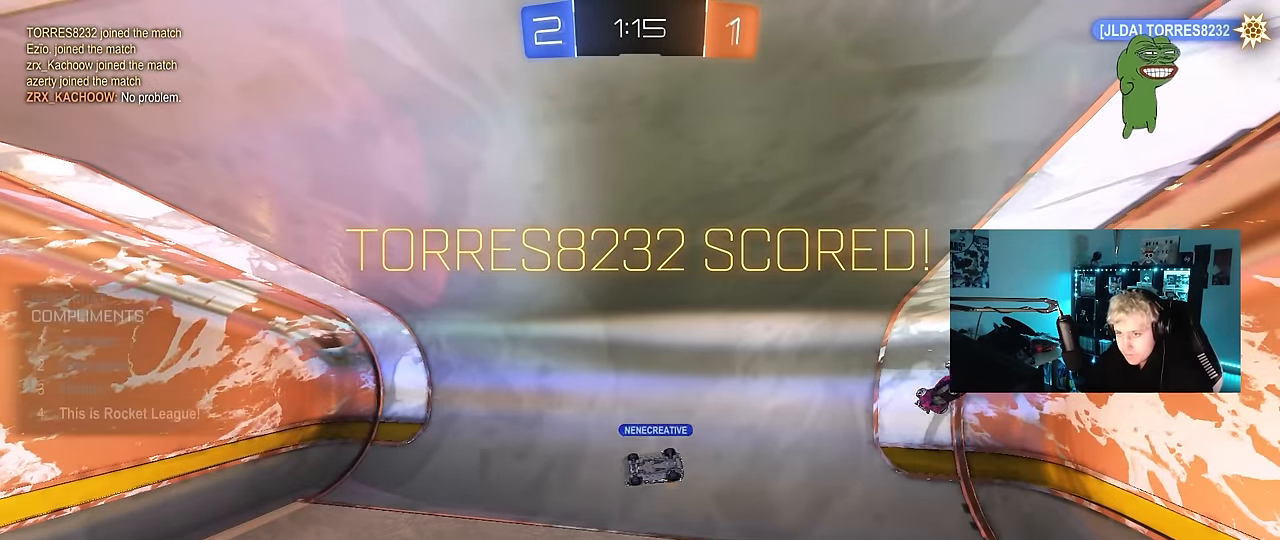
{"keys": [], "mouse": [], "mouse_move": "still", "events": [[100, "4", "up"], [150, "2", "down"], [233, "2", "up"], [233, "4", "down"], [333, "4", "up"]]}
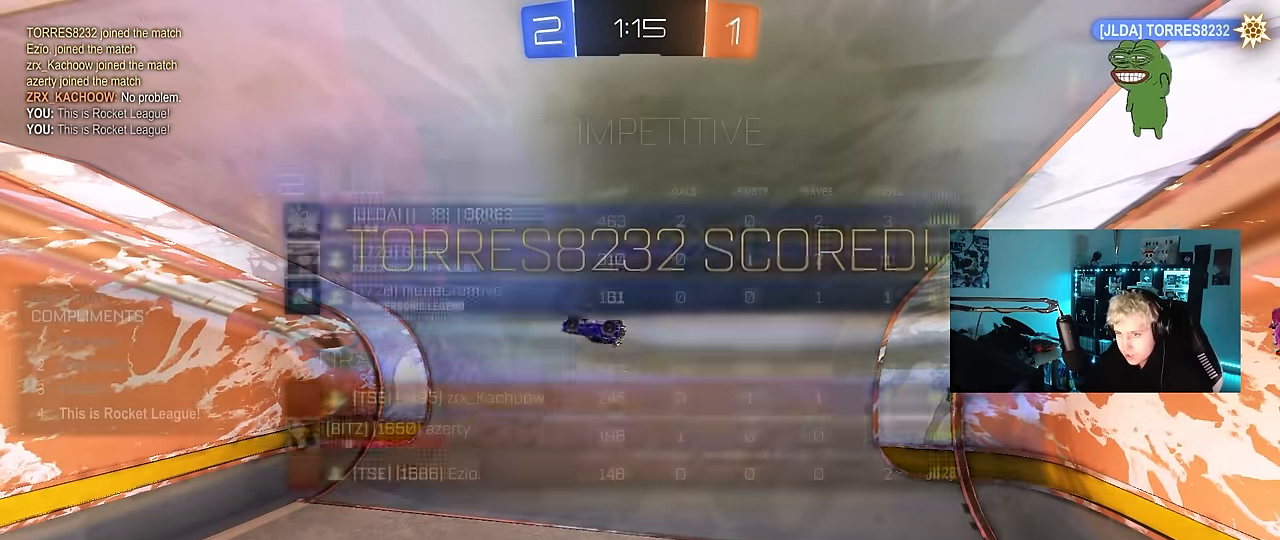
{"keys": [], "mouse": [], "mouse_move": "still", "events": [[17, "tab", "down"], [350, "tab", "up"]]}
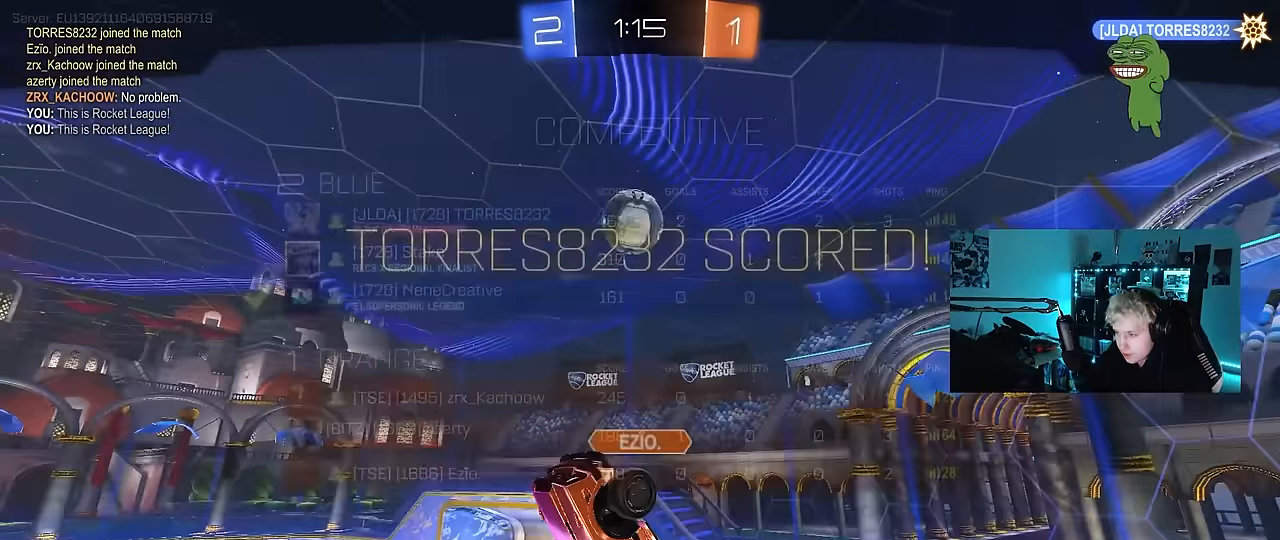
{"keys": [], "mouse": [], "mouse_move": "down-left", "events": []}
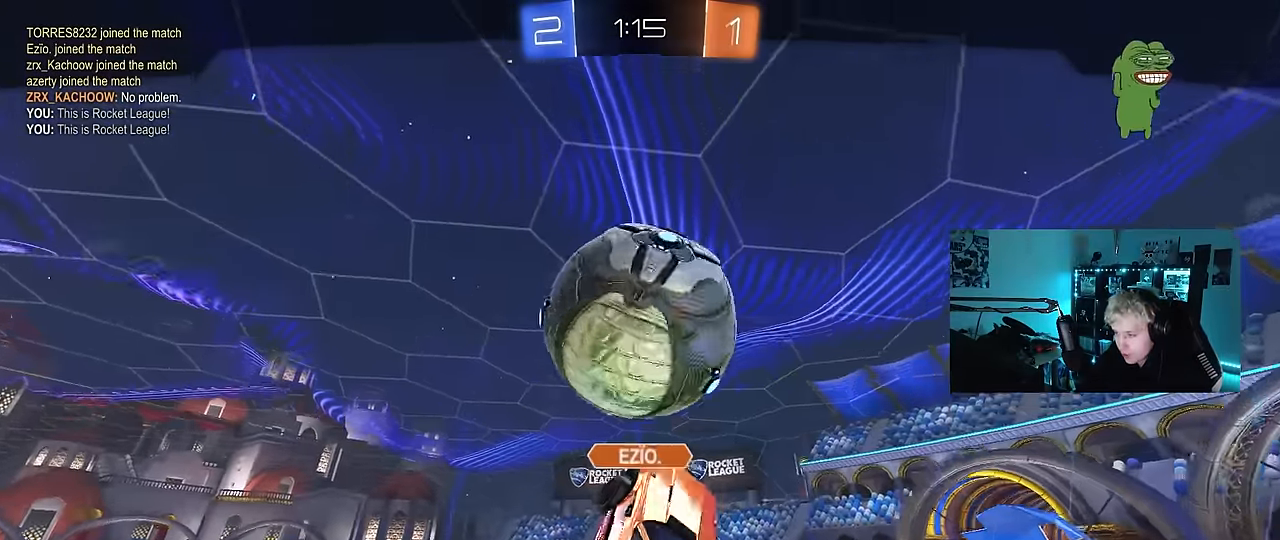
{"keys": [], "mouse": [], "mouse_move": "still", "events": []}
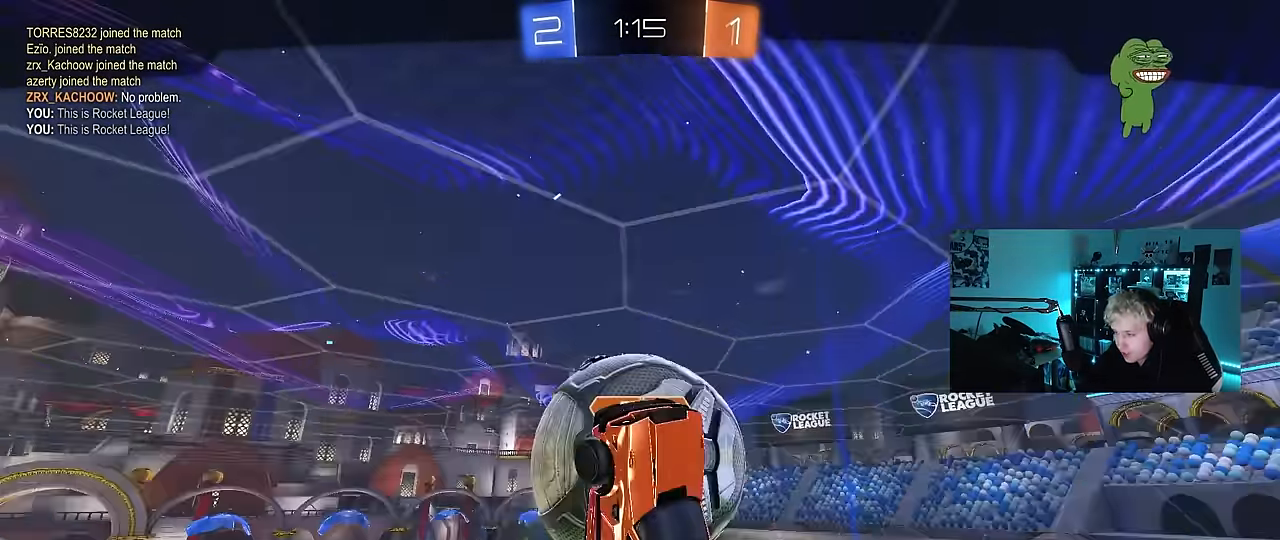
{"keys": [], "mouse": ["right"], "mouse_move": "still", "events": [[167, "mouse_right", "down"]]}
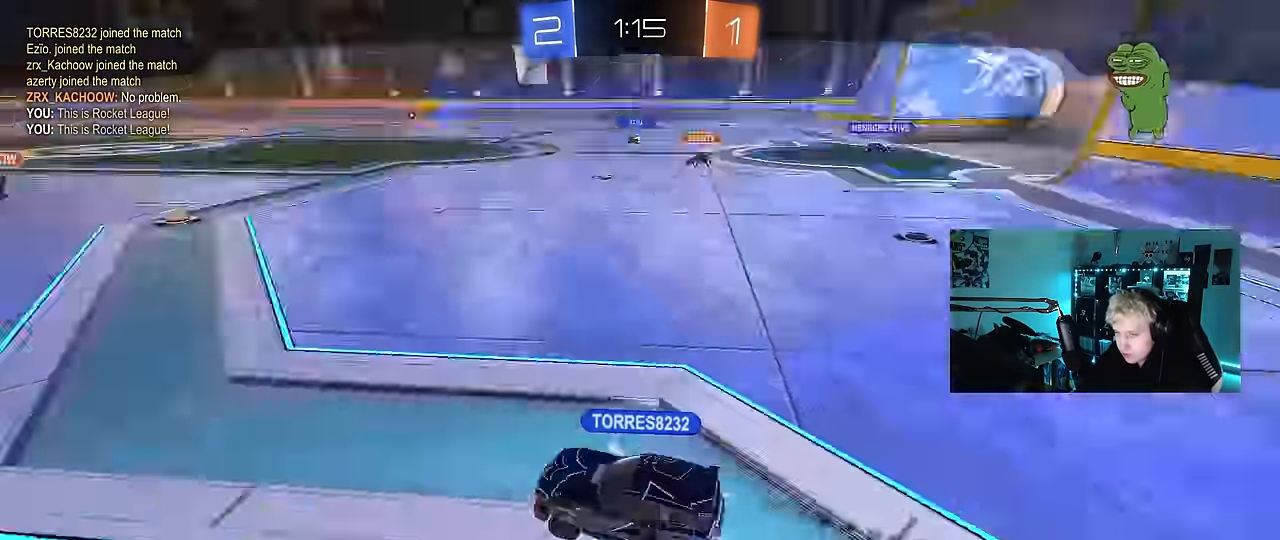
{"keys": [], "mouse": [], "mouse_move": "still", "events": [[134, "mouse_right", "up"]]}
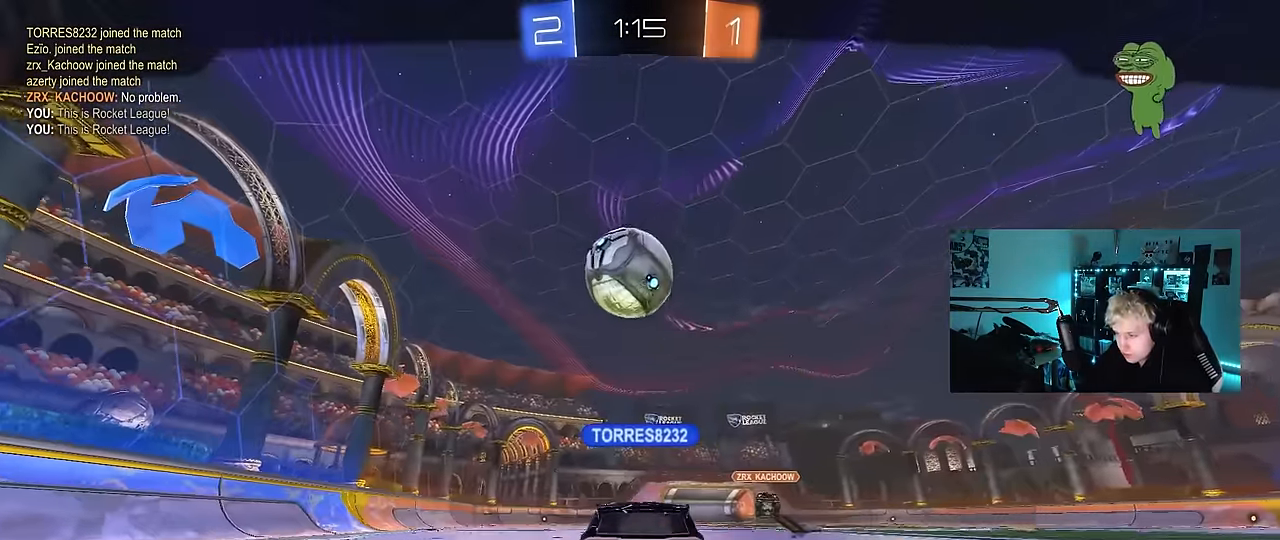
{"keys": [], "mouse": [], "mouse_move": "still", "events": []}
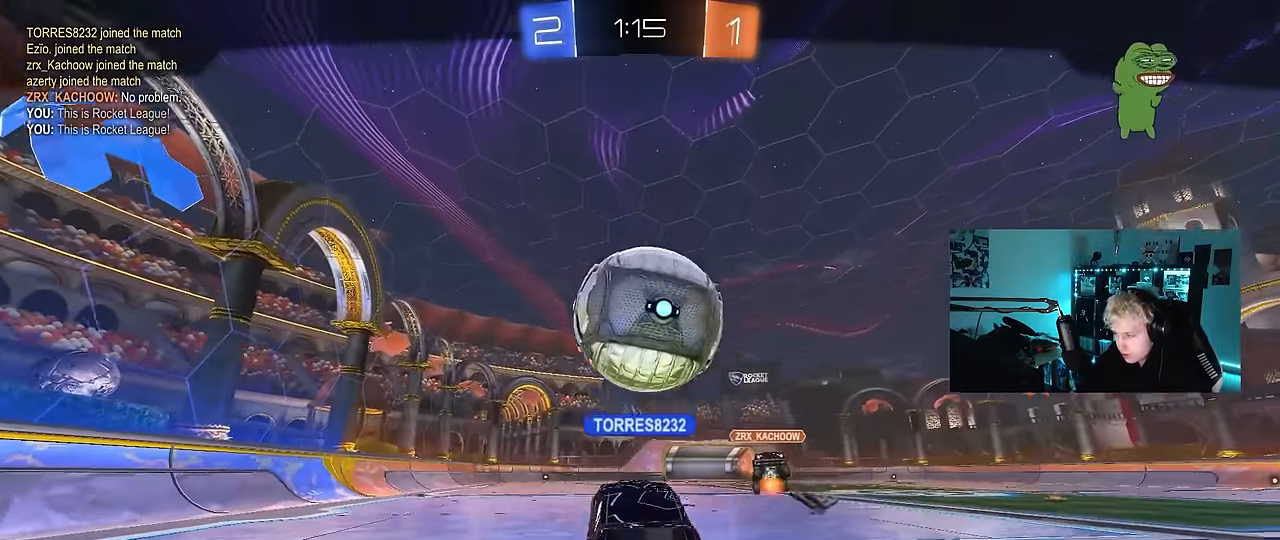
{"keys": [], "mouse": [], "mouse_move": "still", "events": []}
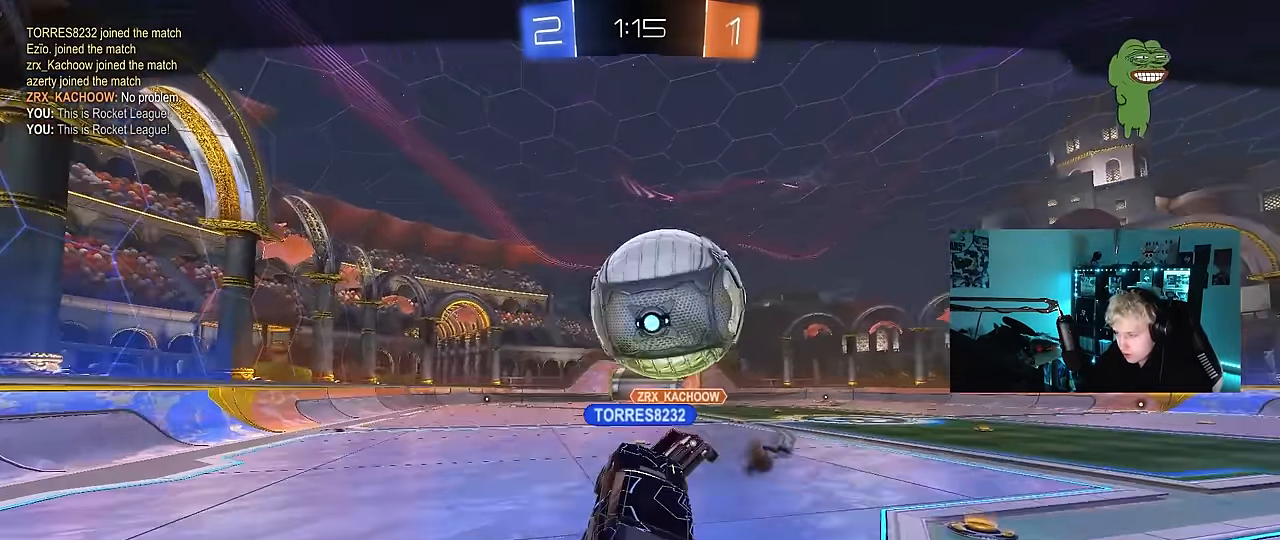
{"keys": [], "mouse": ["right"], "mouse_move": "still", "events": [[367, "mouse_right", "down"]]}